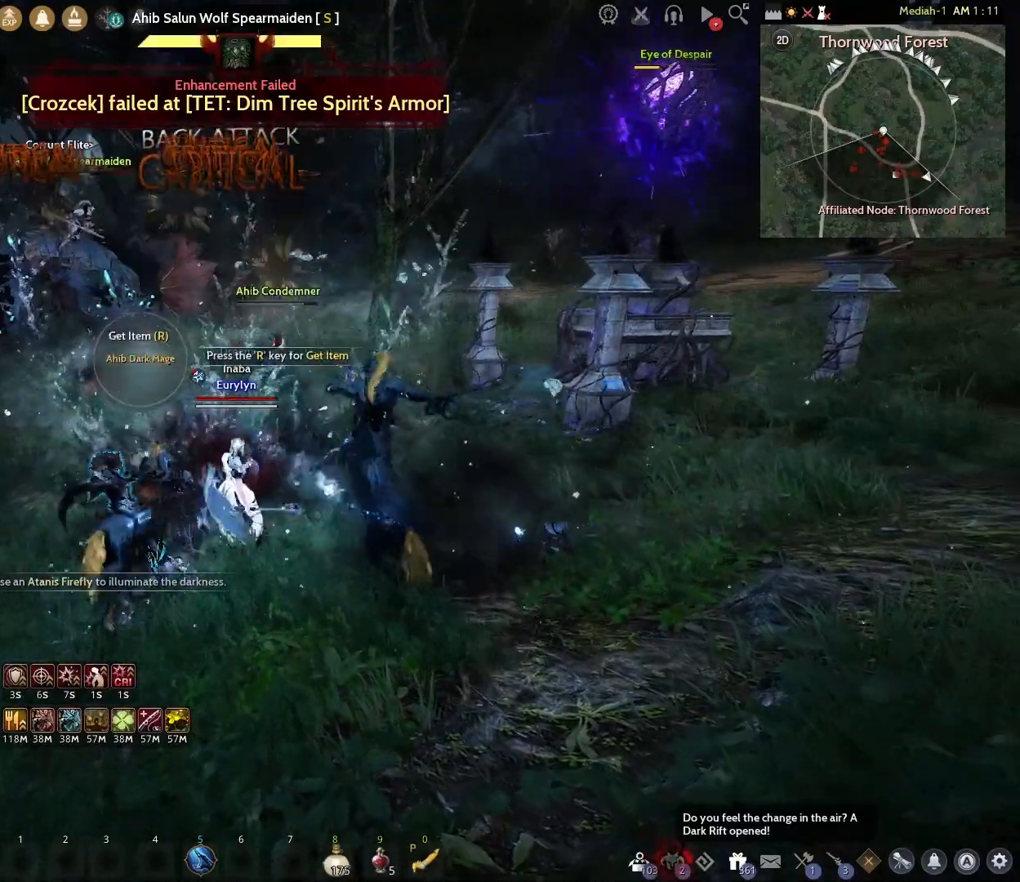
Gameplay with keyboard and mouse; each line is a JSON object with the keys and mouse buttons held at the frame after it. "events" lists presses ("down") and releases ("up") of "a", "c", "d", "e", "f", "q", "s", "shift", "space", "tab", "w", "mouse_left" and "mouse_right" between this image and that frame as [ms after this image, input, new state], when the widget could be followed in between. "mouse_left", "mouse_right" = the "left", "right" buttons of the "mouse" list. No other keys are recorded. Mouse movement is not recorded.
{"keys": [], "mouse": [], "events": []}
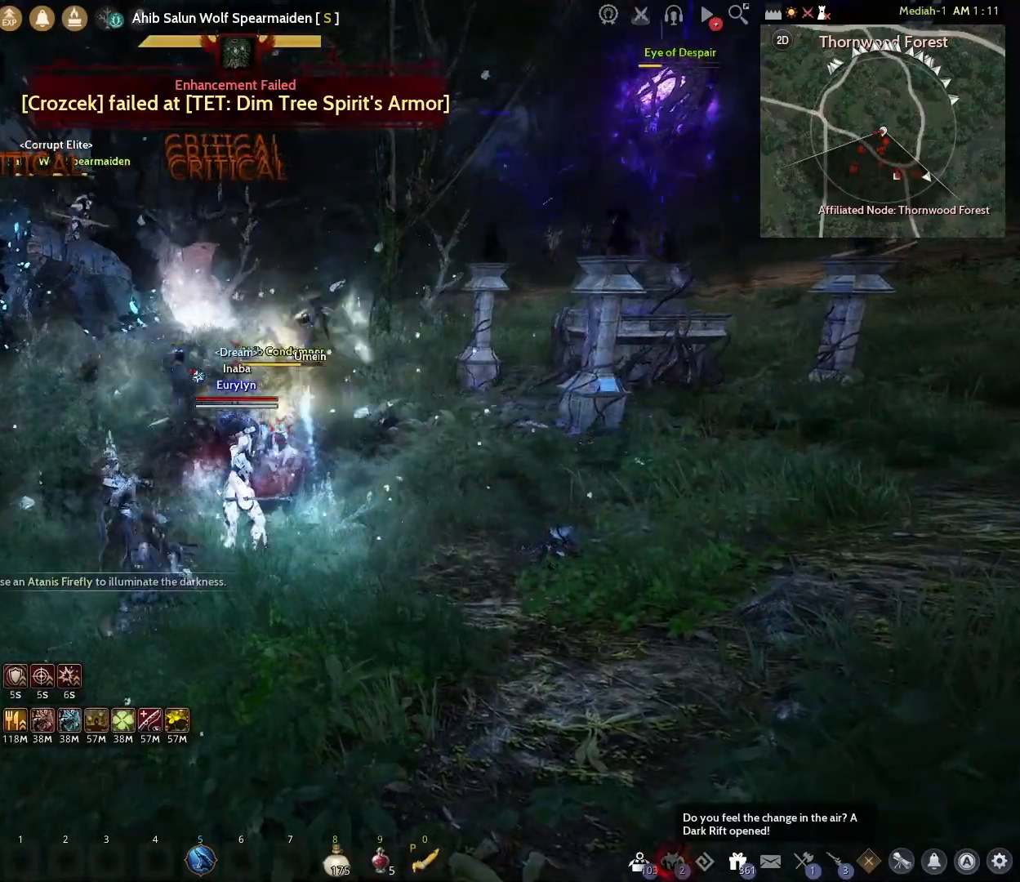
{"keys": ["a"], "mouse": [], "events": [[267, "a", "down"]]}
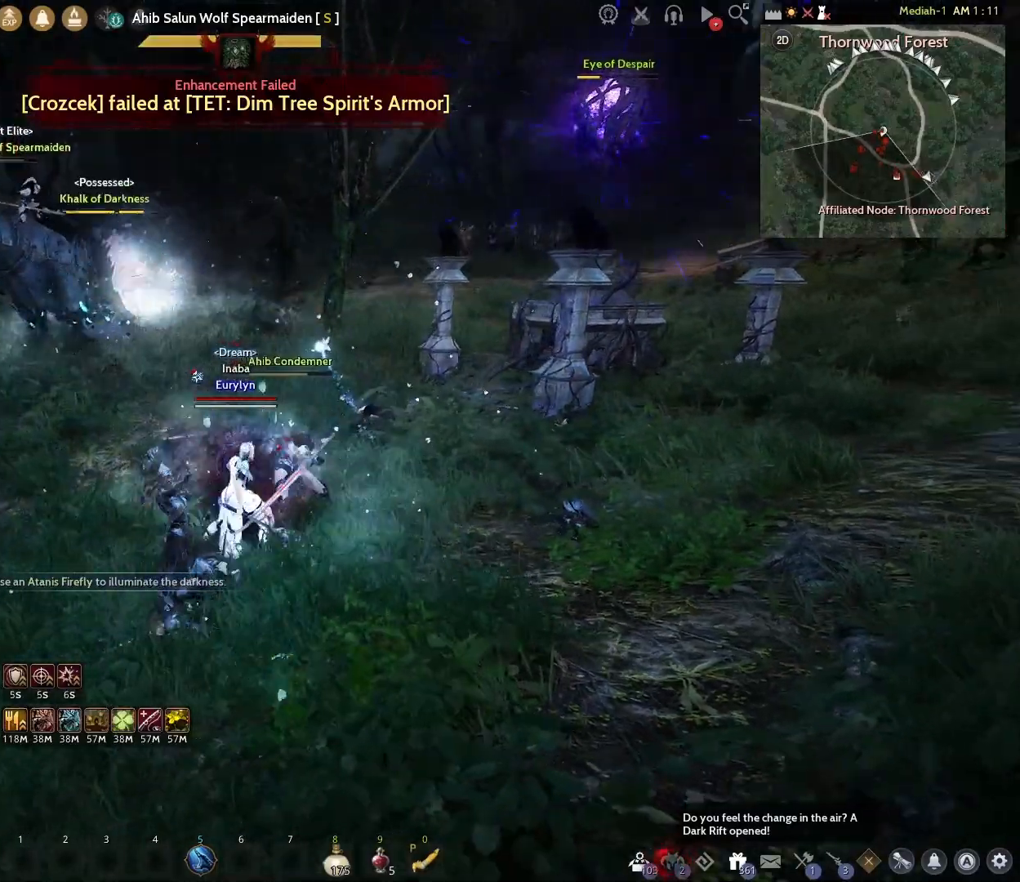
{"keys": ["d", "shift"], "mouse": [], "events": [[133, "a", "up"], [433, "shift", "down"], [467, "d", "down"]]}
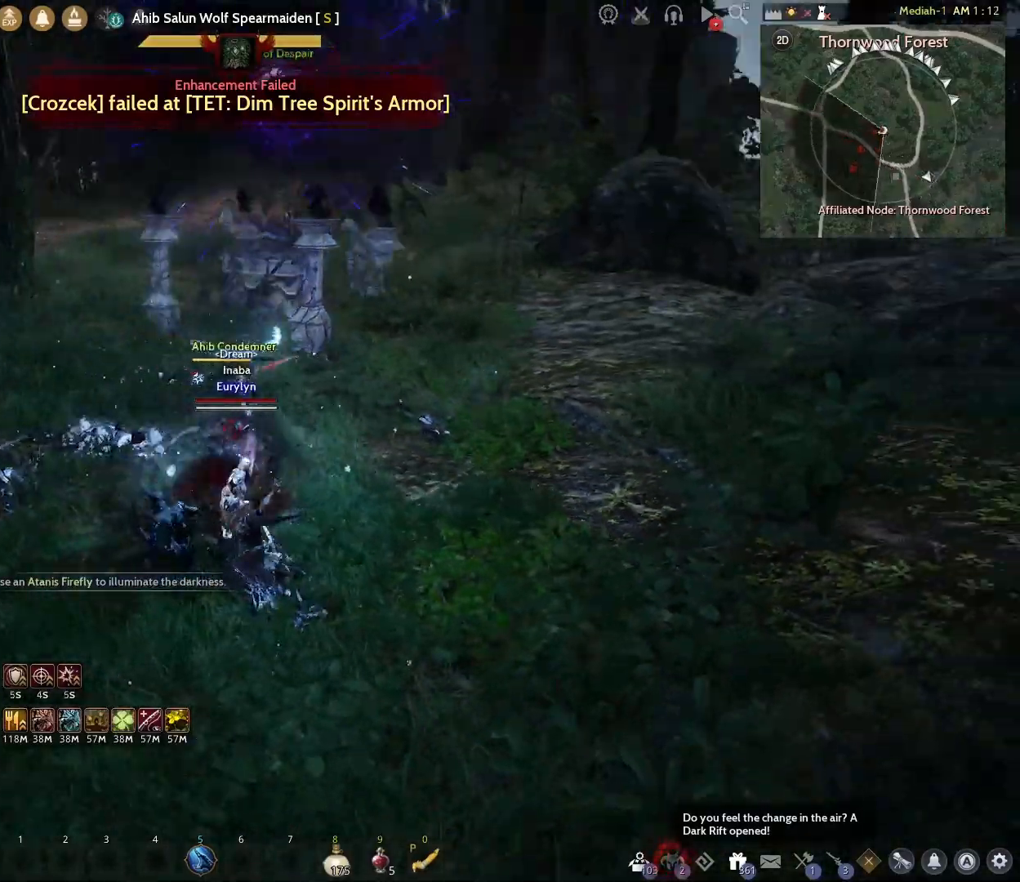
{"keys": ["w"], "mouse": [], "events": [[167, "shift", "up"], [233, "d", "up"], [400, "w", "down"]]}
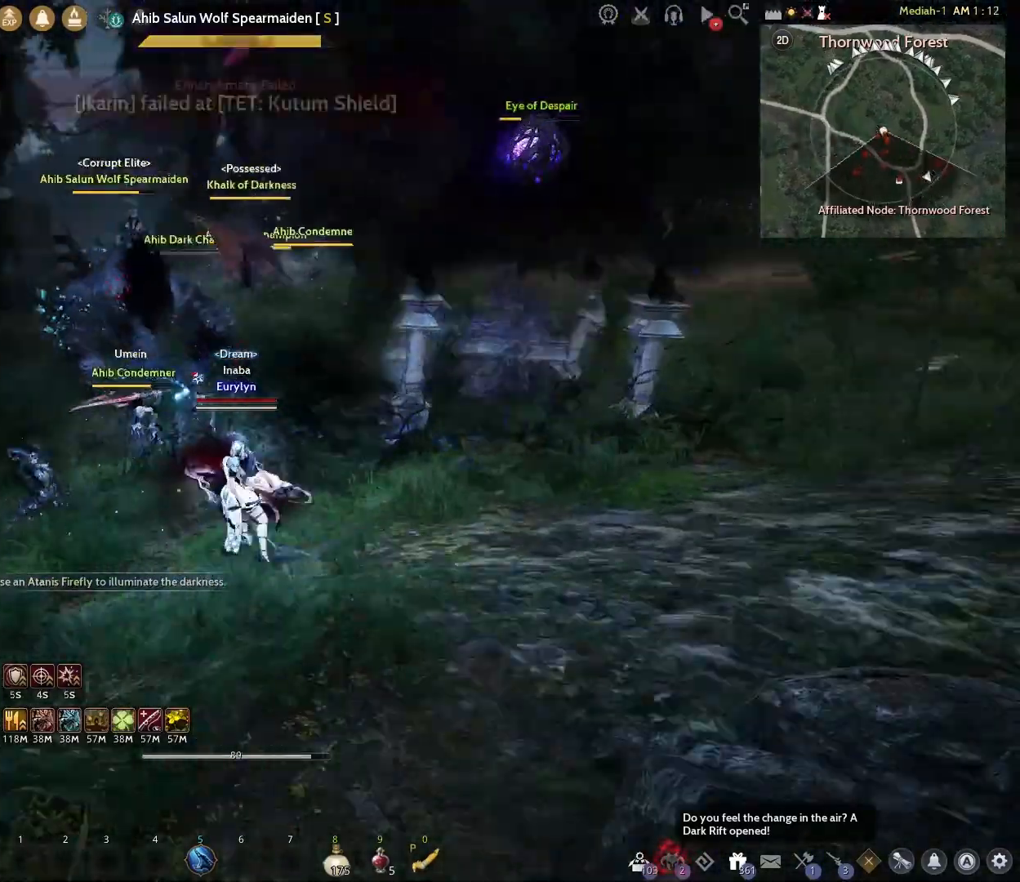
{"keys": ["f"], "mouse": [], "events": [[200, "w", "up"], [433, "f", "down"]]}
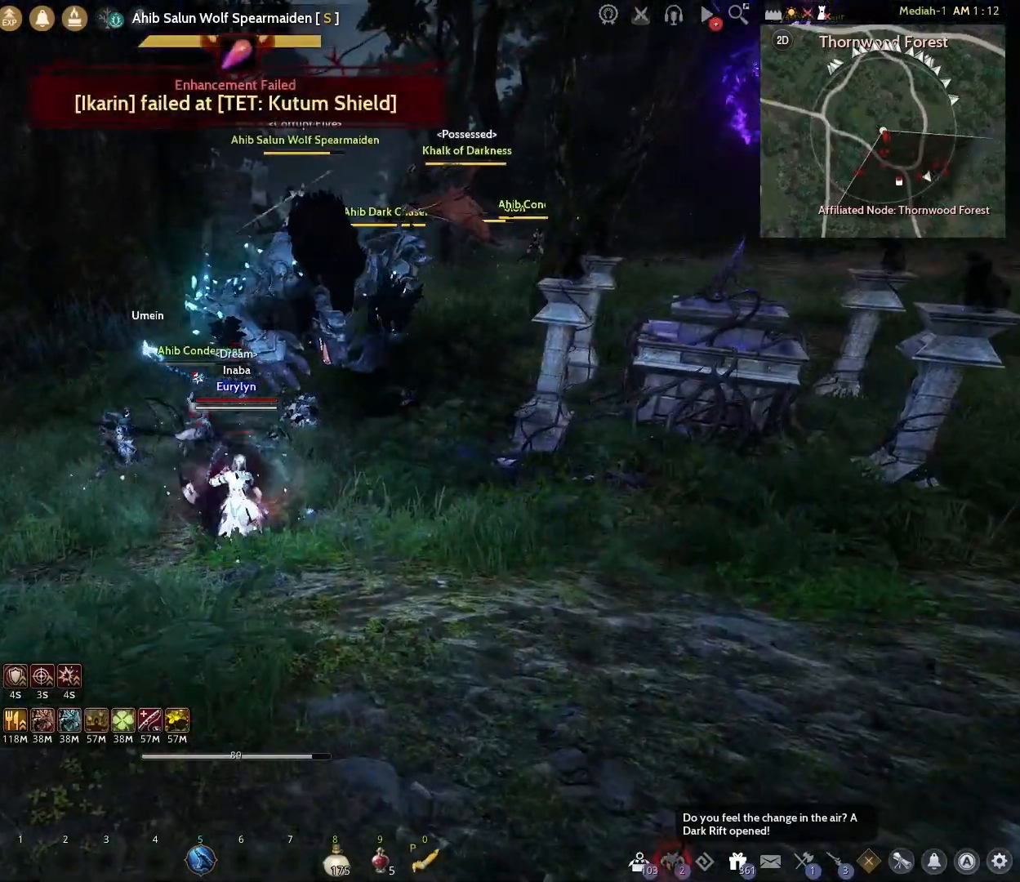
{"keys": ["f"], "mouse": [], "events": []}
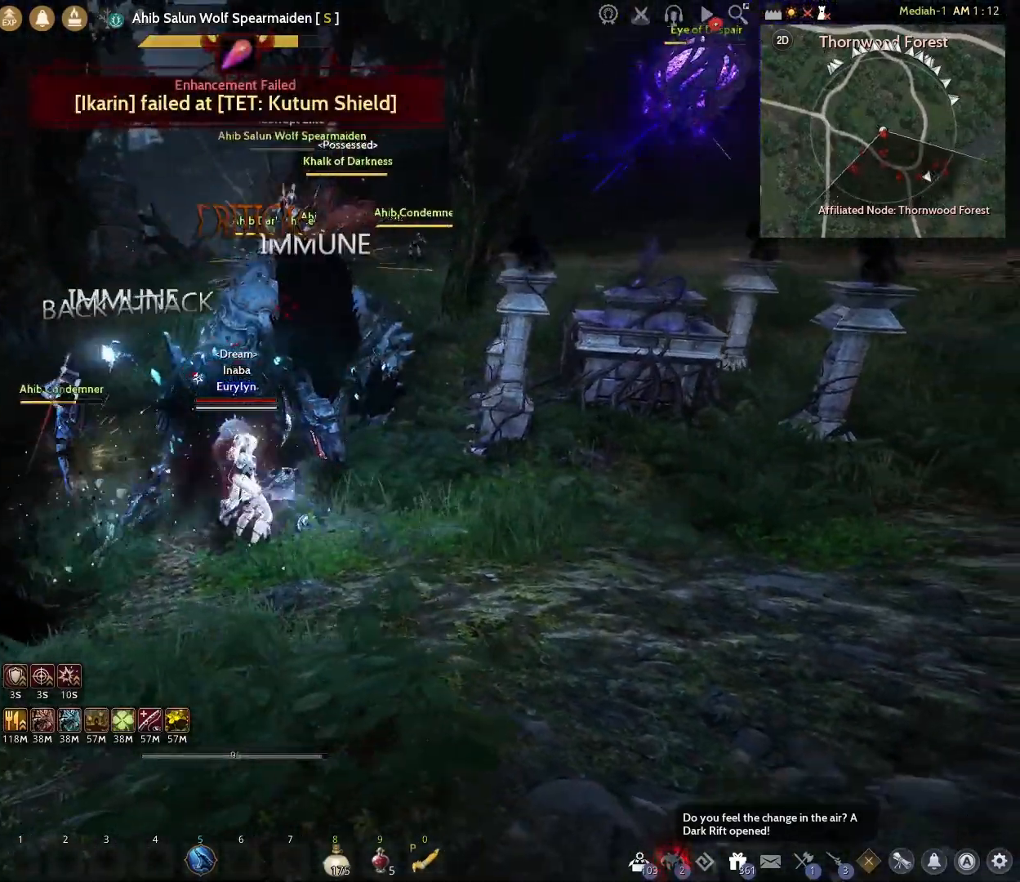
{"keys": ["f"], "mouse": [], "events": []}
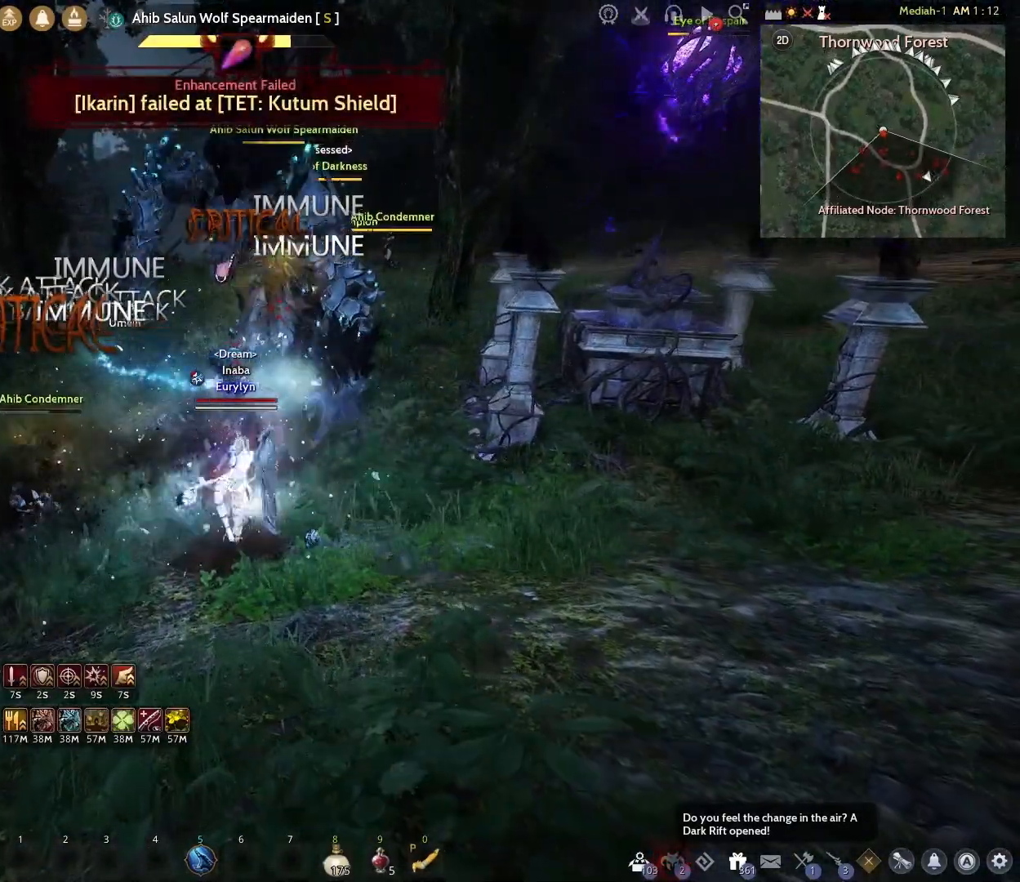
{"keys": ["f", "s"], "mouse": [], "events": [[167, "s", "down"]]}
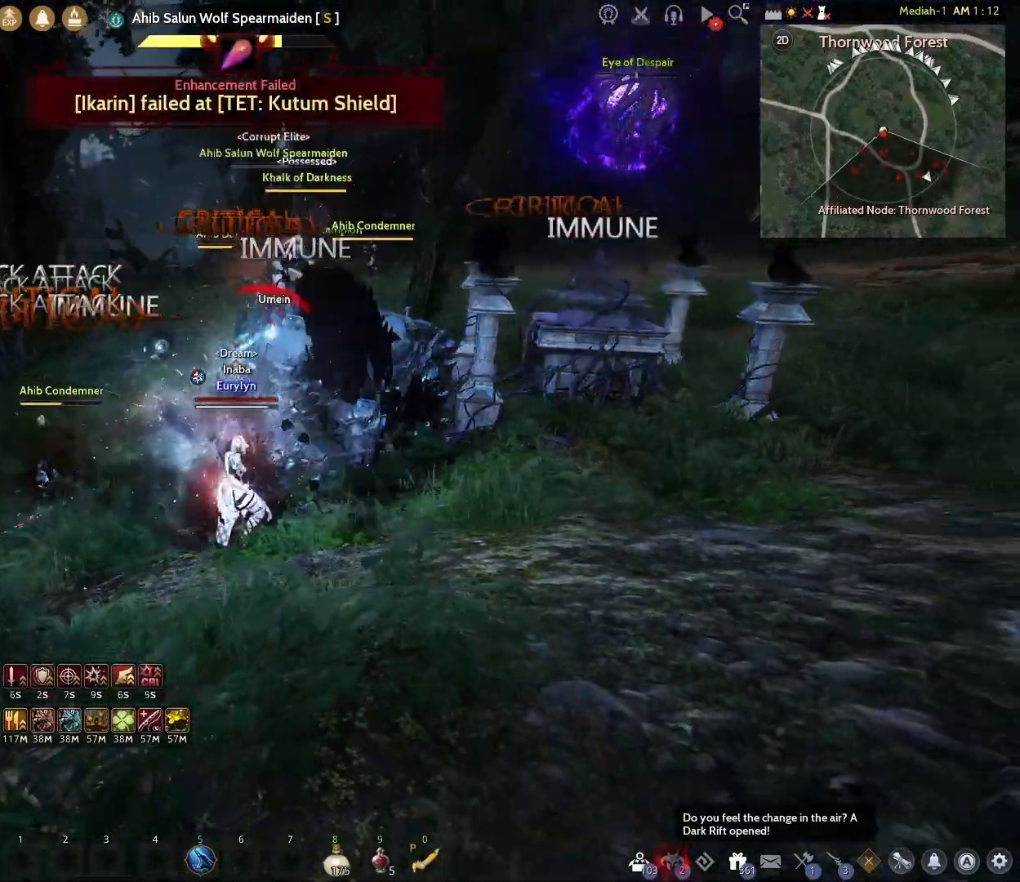
{"keys": [], "mouse": [], "events": [[233, "s", "up"], [267, "f", "up"]]}
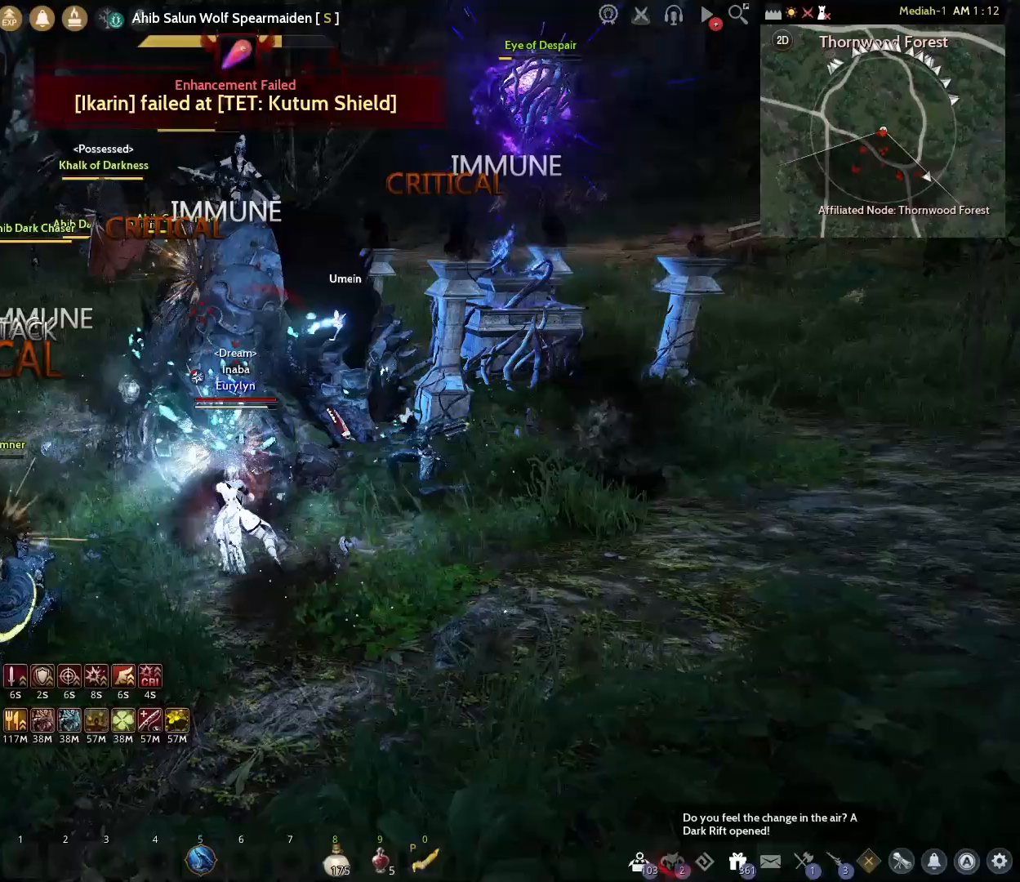
{"keys": ["s", "shift"], "mouse": [], "events": [[167, "s", "down"], [200, "shift", "down"]]}
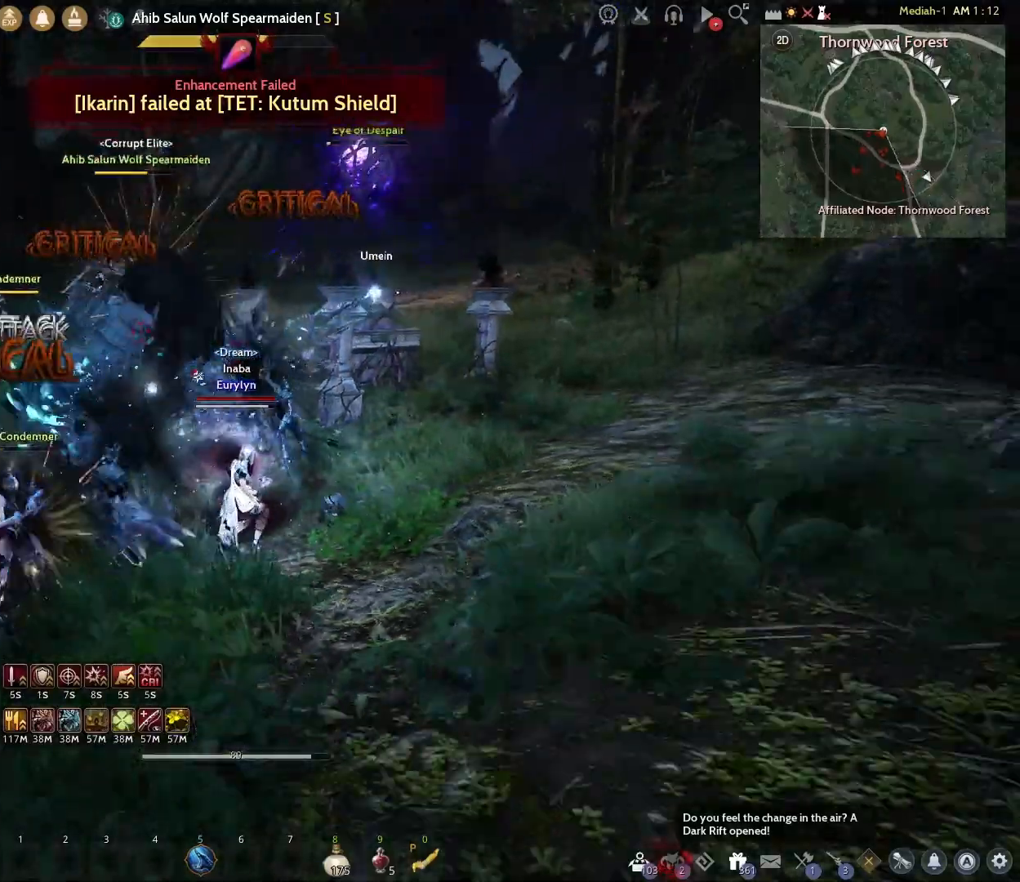
{"keys": ["shift"], "mouse": ["left"], "events": [[67, "s", "up"], [200, "mouse_left", "down"]]}
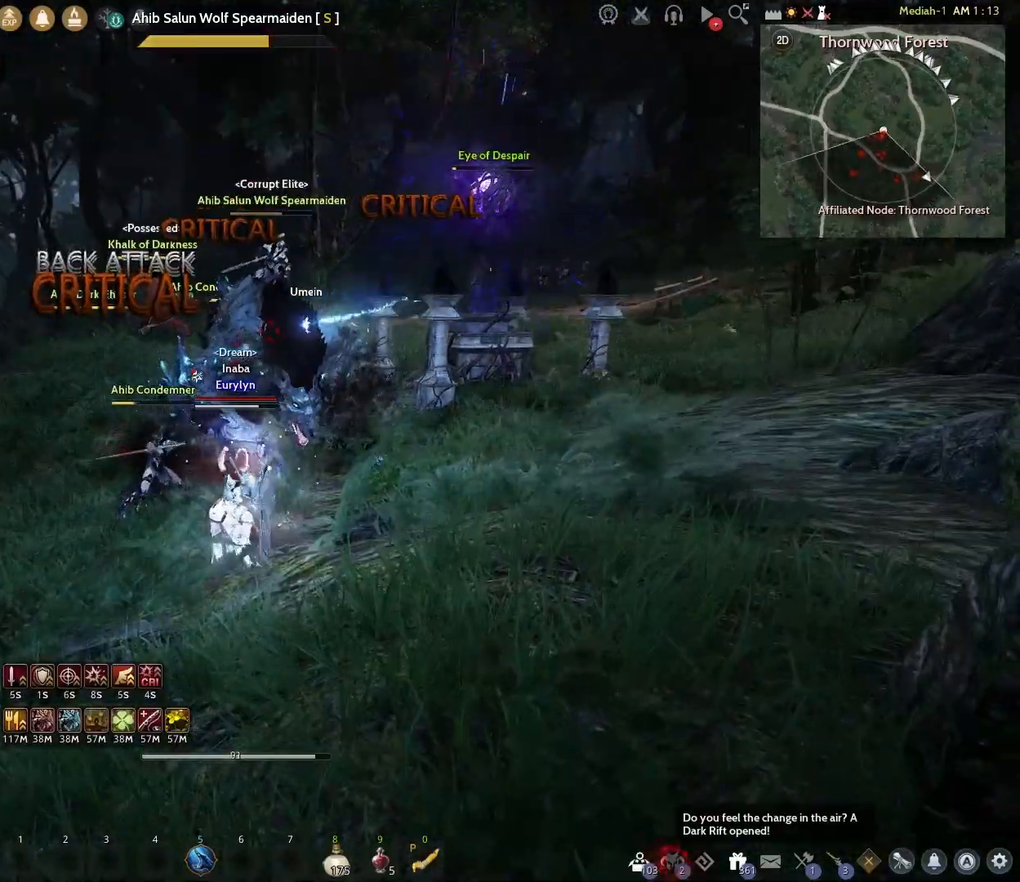
{"keys": ["shift"], "mouse": ["left"], "events": []}
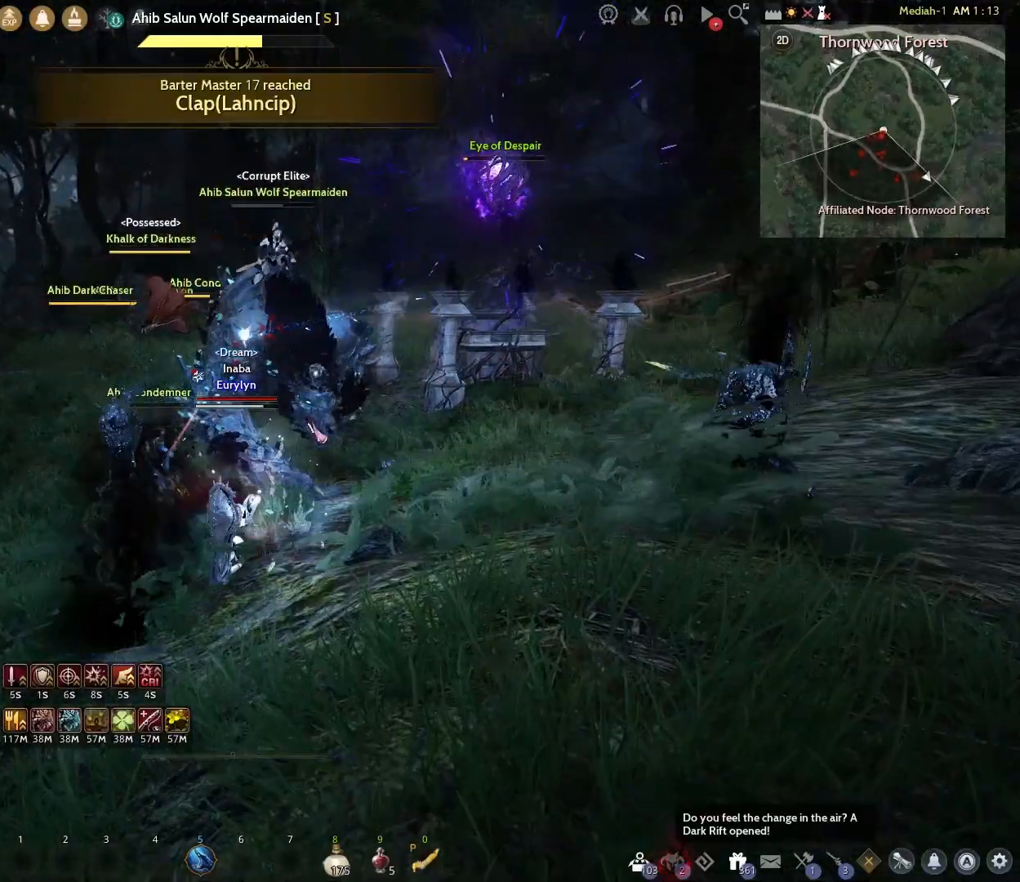
{"keys": ["shift"], "mouse": [], "events": [[467, "mouse_left", "up"]]}
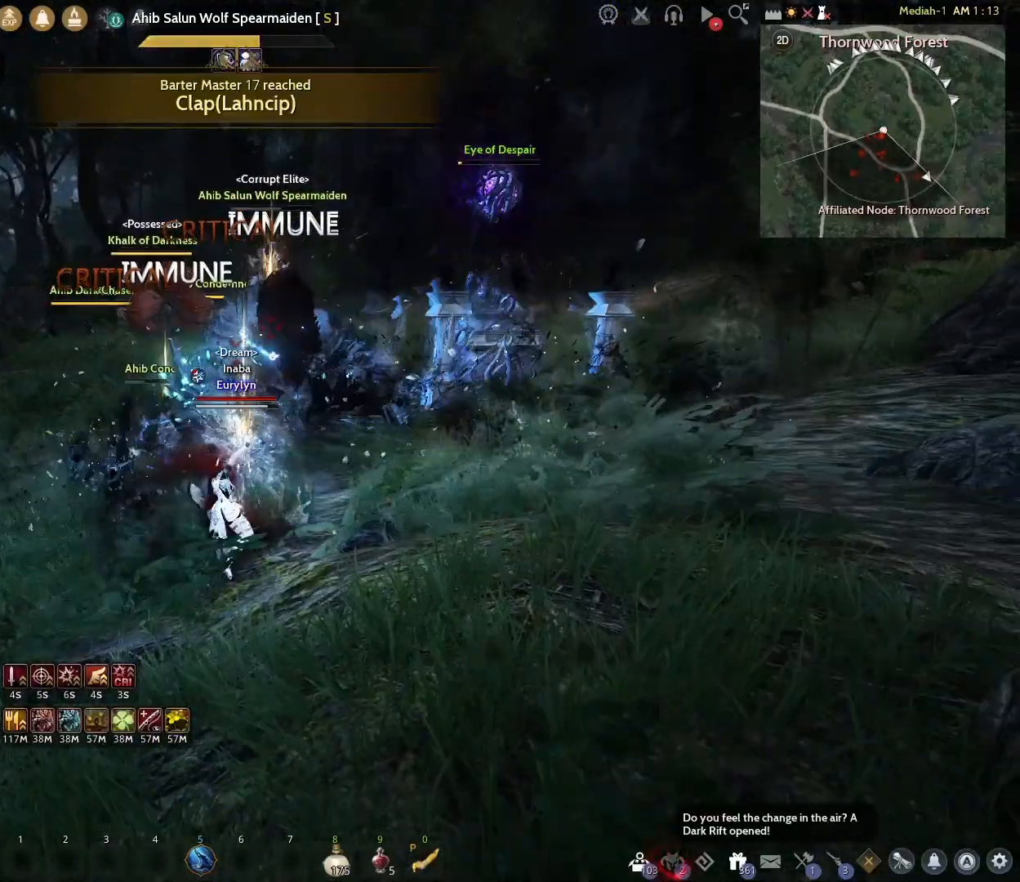
{"keys": ["shift"], "mouse": ["right"], "events": [[267, "mouse_right", "down"]]}
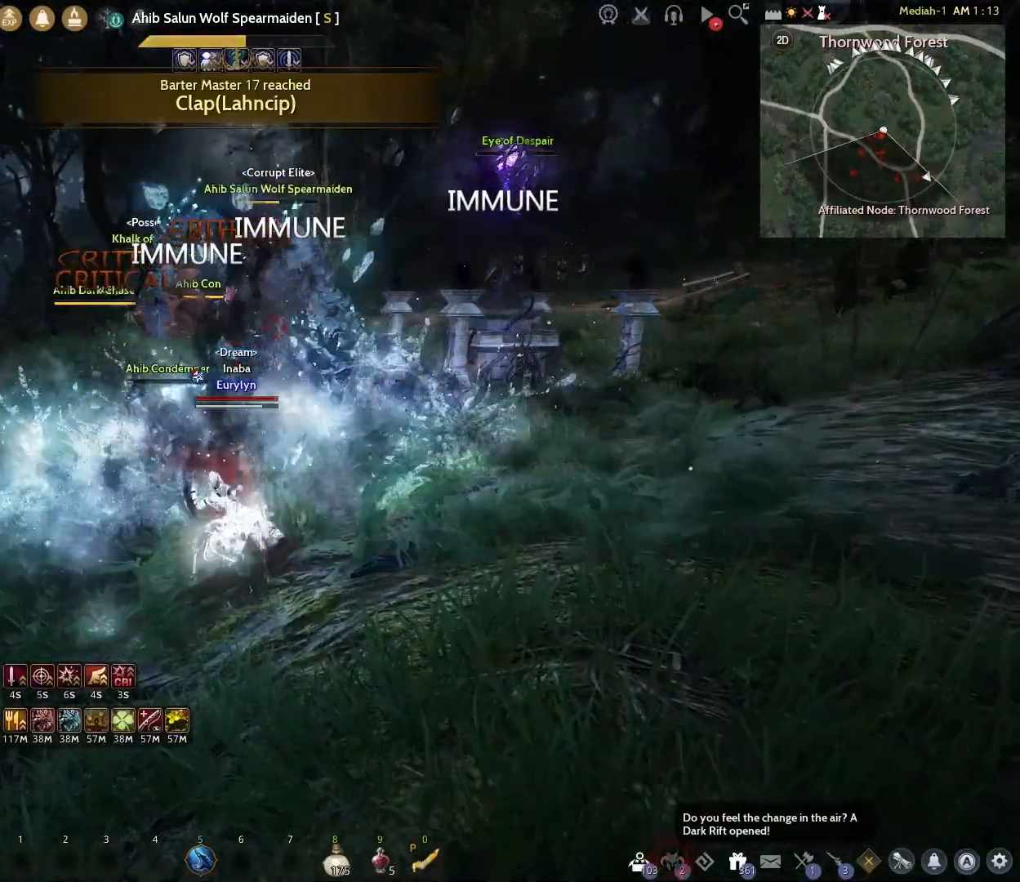
{"keys": [], "mouse": ["left"], "events": [[133, "shift", "up"], [167, "mouse_right", "up"], [267, "mouse_left", "down"]]}
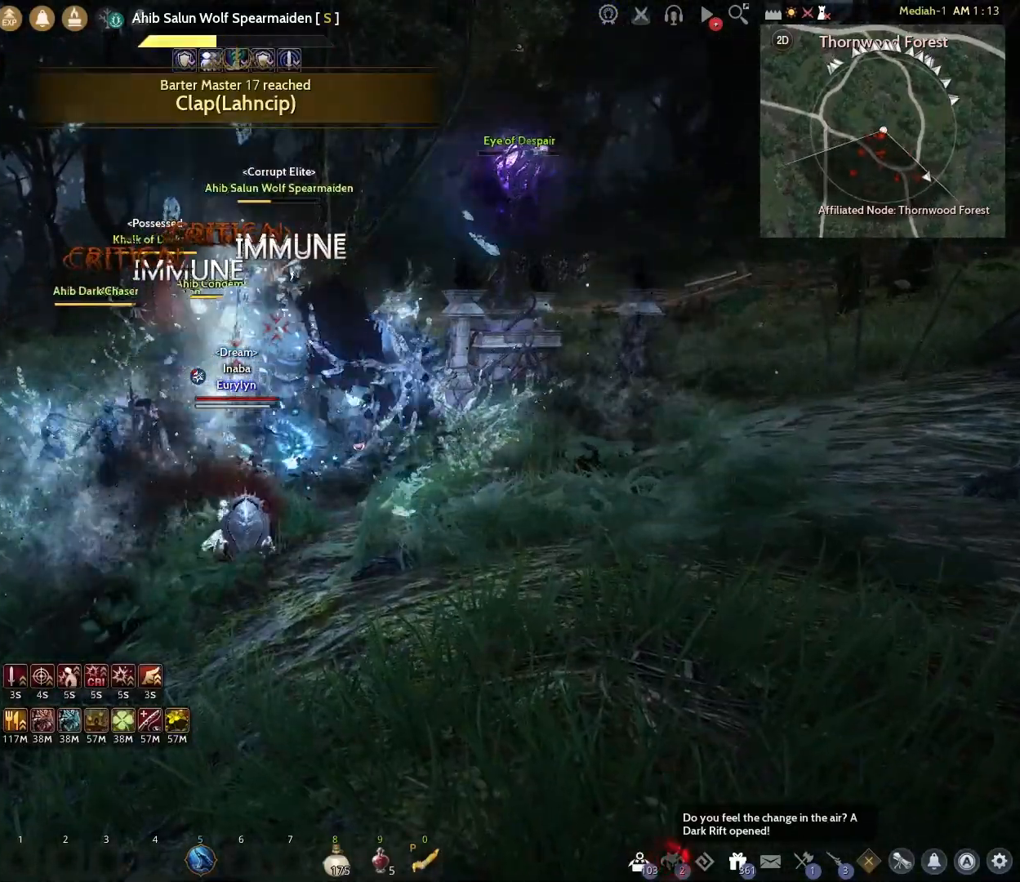
{"keys": [], "mouse": ["left"], "events": []}
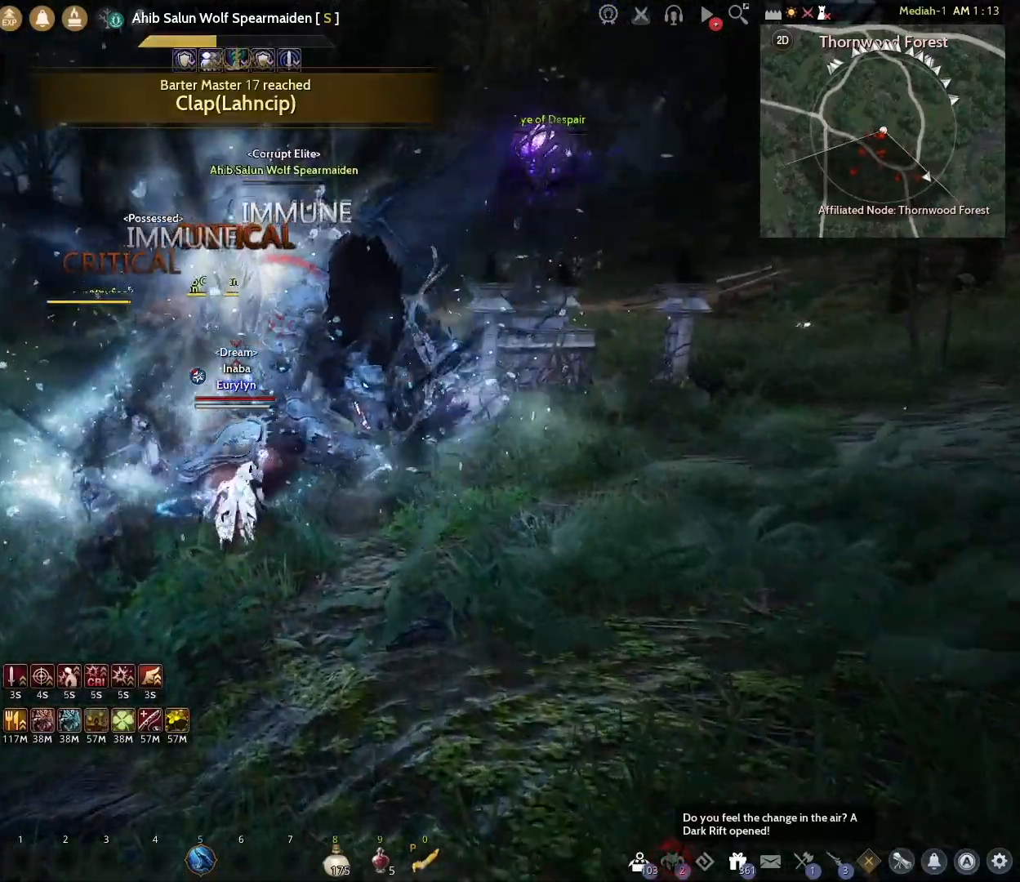
{"keys": [], "mouse": [], "events": [[400, "mouse_left", "up"]]}
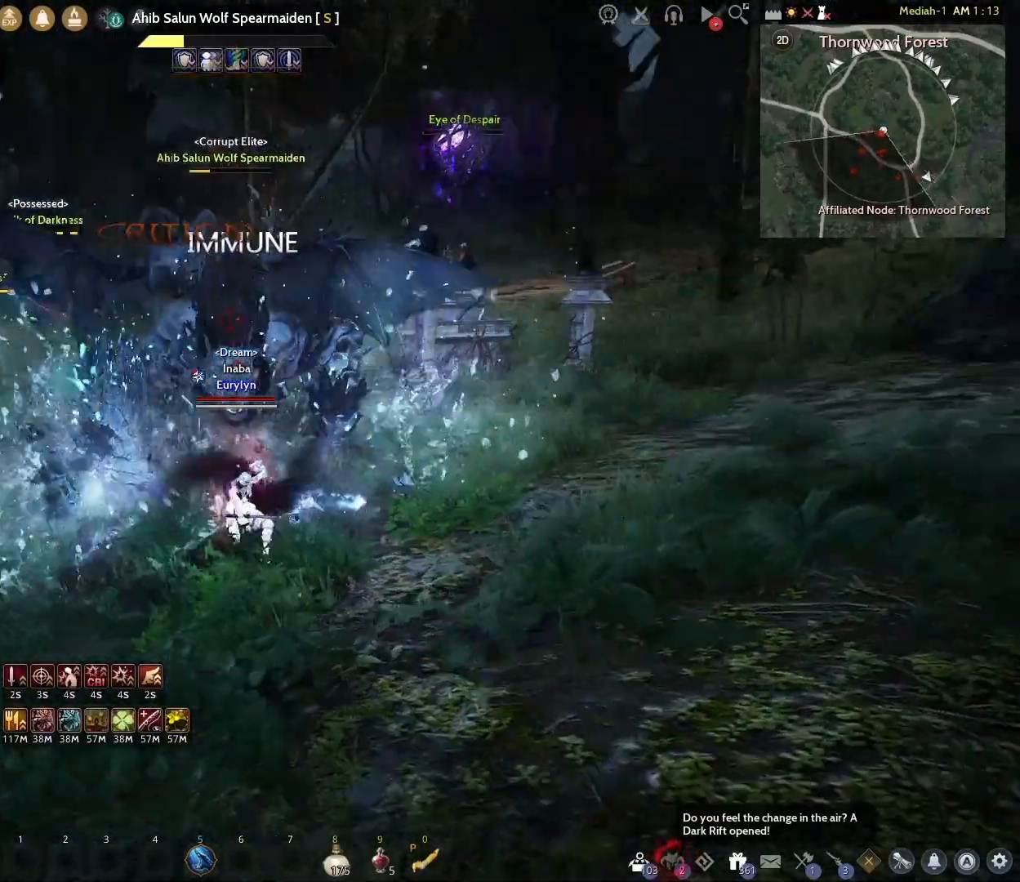
{"keys": ["a", "shift"], "mouse": [], "events": [[133, "a", "down"], [133, "shift", "down"]]}
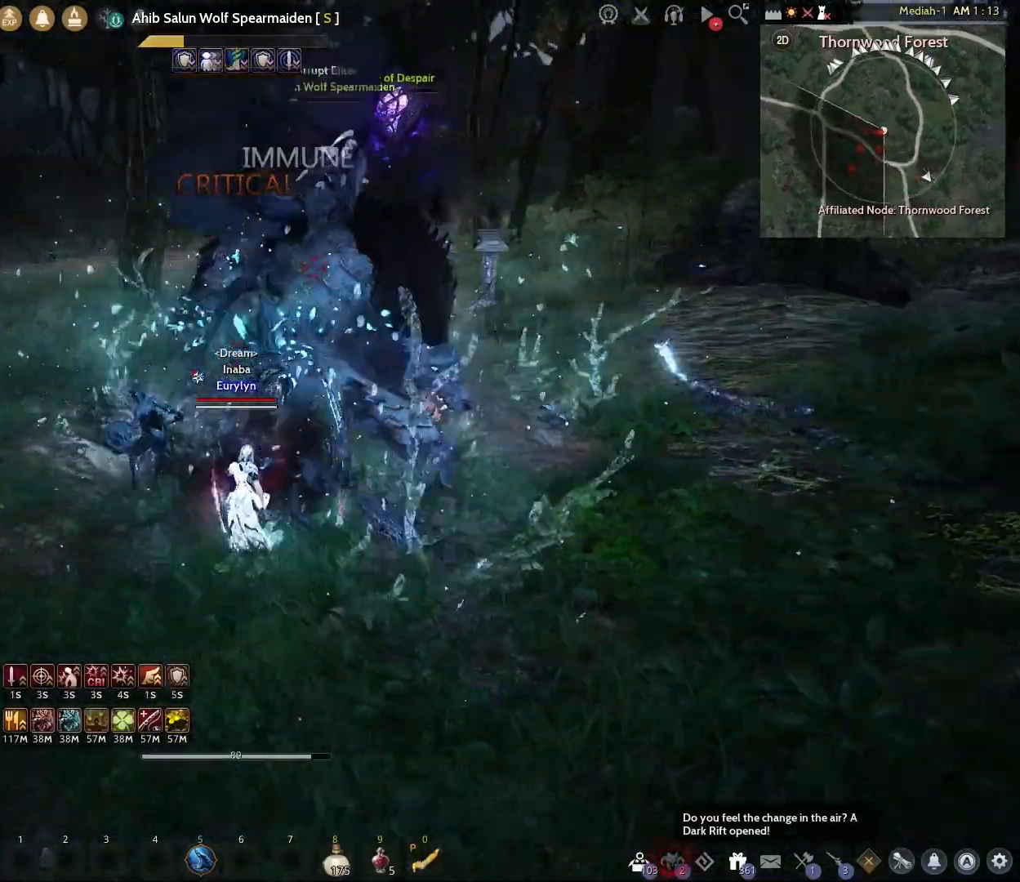
{"keys": ["f"], "mouse": [], "events": [[67, "a", "up"], [67, "shift", "up"], [233, "f", "down"]]}
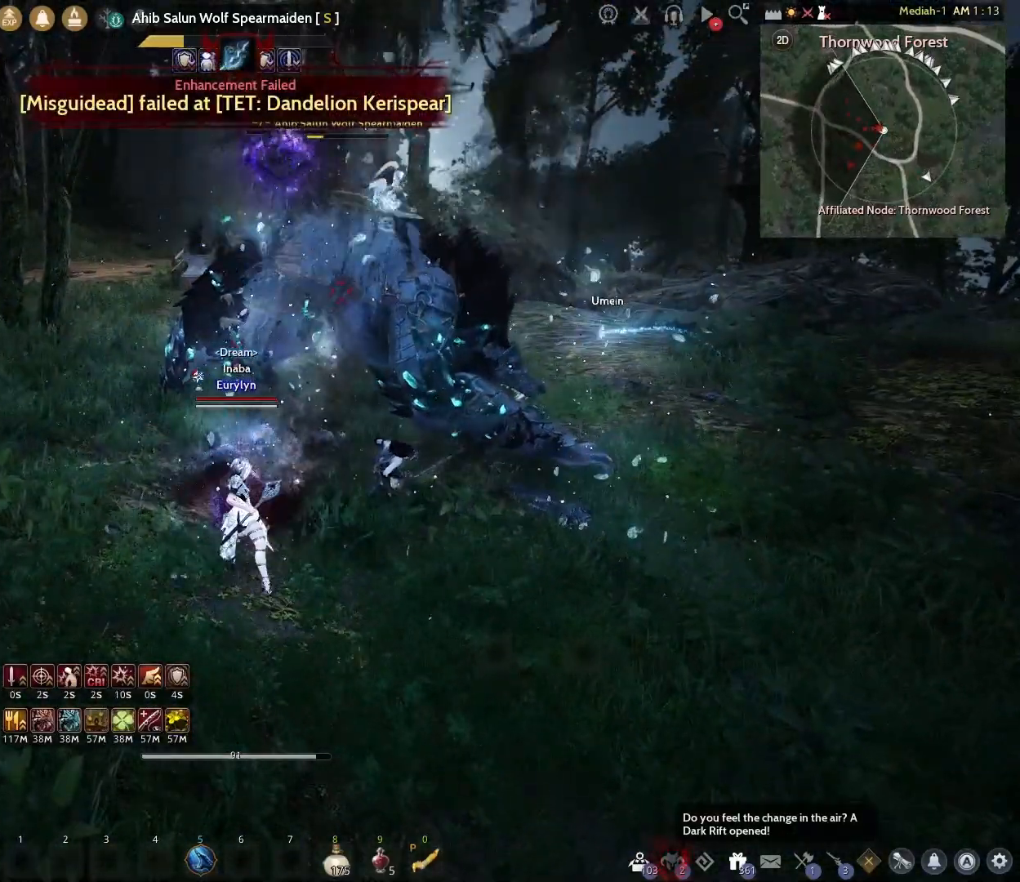
{"keys": ["f"], "mouse": [], "events": []}
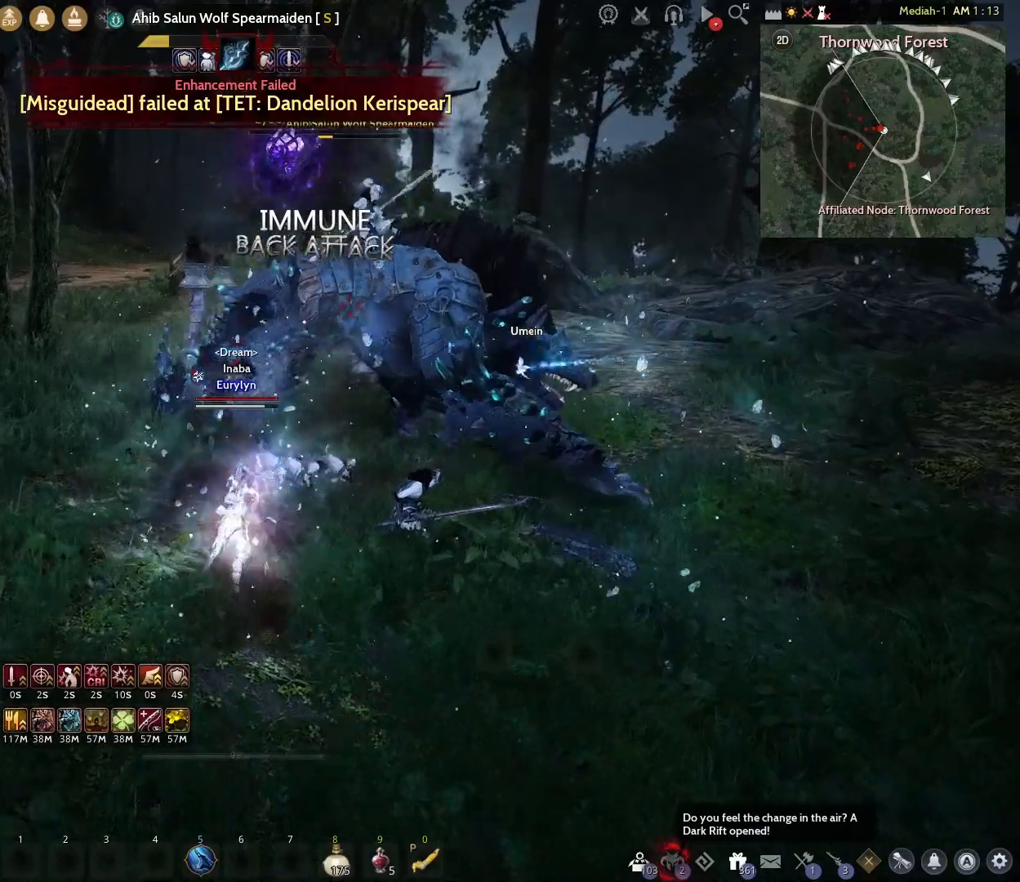
{"keys": ["q", "shift"], "mouse": [], "events": [[100, "f", "up"], [233, "shift", "down"], [300, "q", "down"]]}
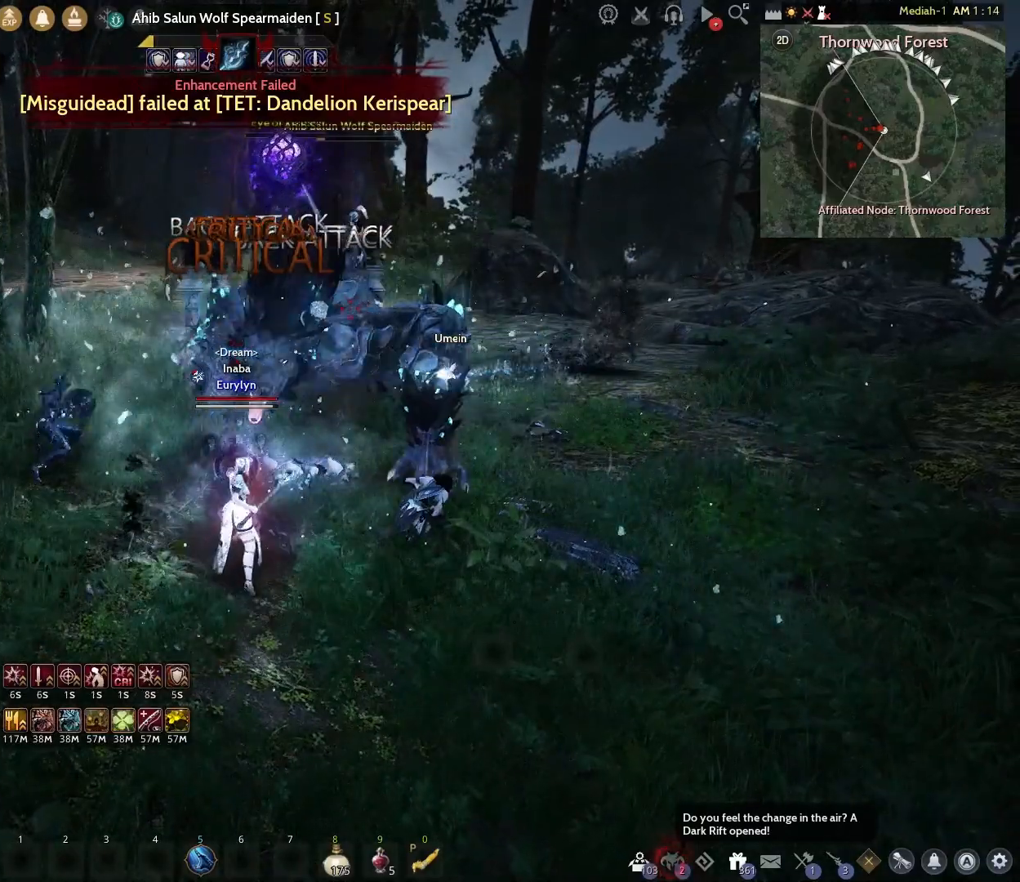
{"keys": [], "mouse": [], "events": [[300, "q", "up"], [400, "shift", "up"]]}
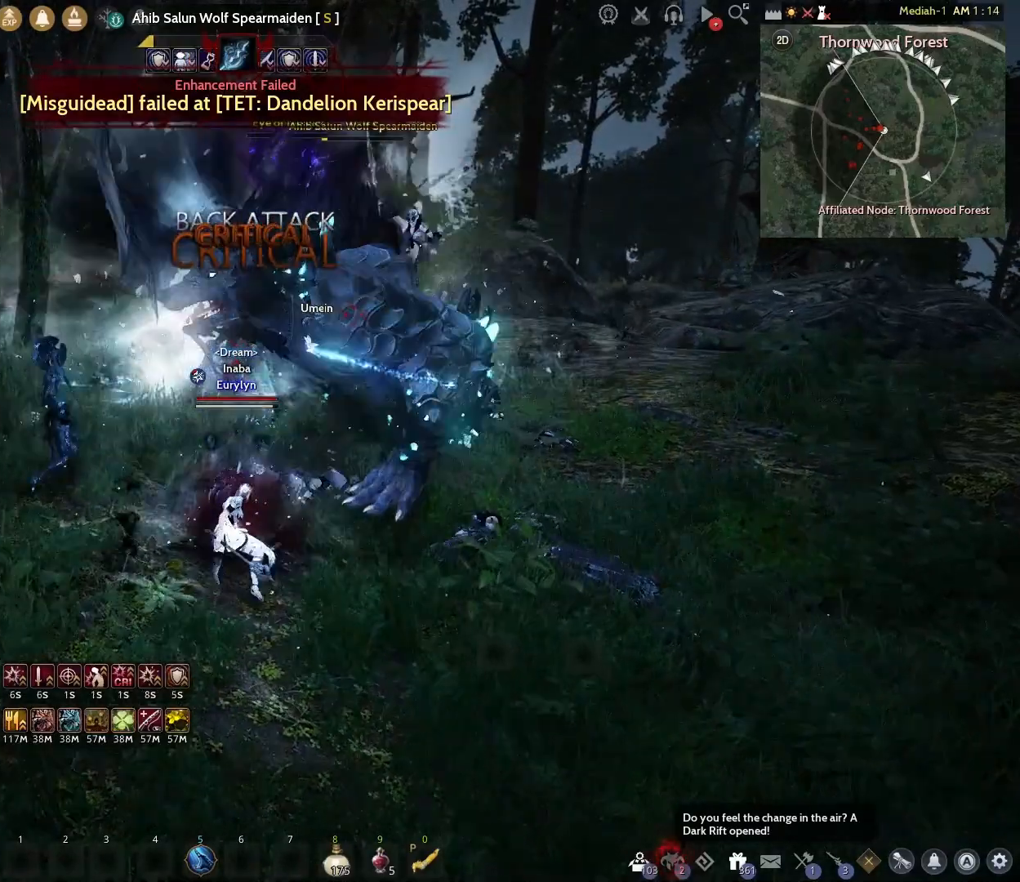
{"keys": ["f", "s"], "mouse": [], "events": [[133, "f", "down"], [133, "s", "down"]]}
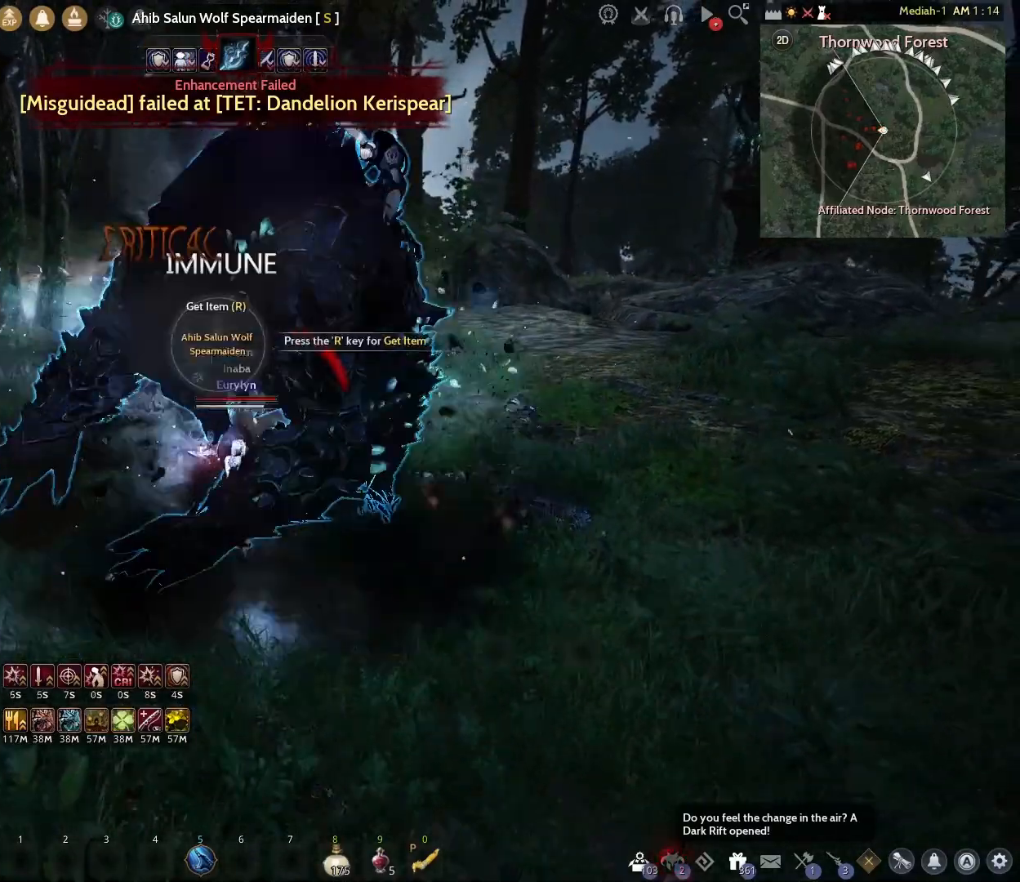
{"keys": [], "mouse": [], "events": [[500, "f", "up"], [500, "s", "up"]]}
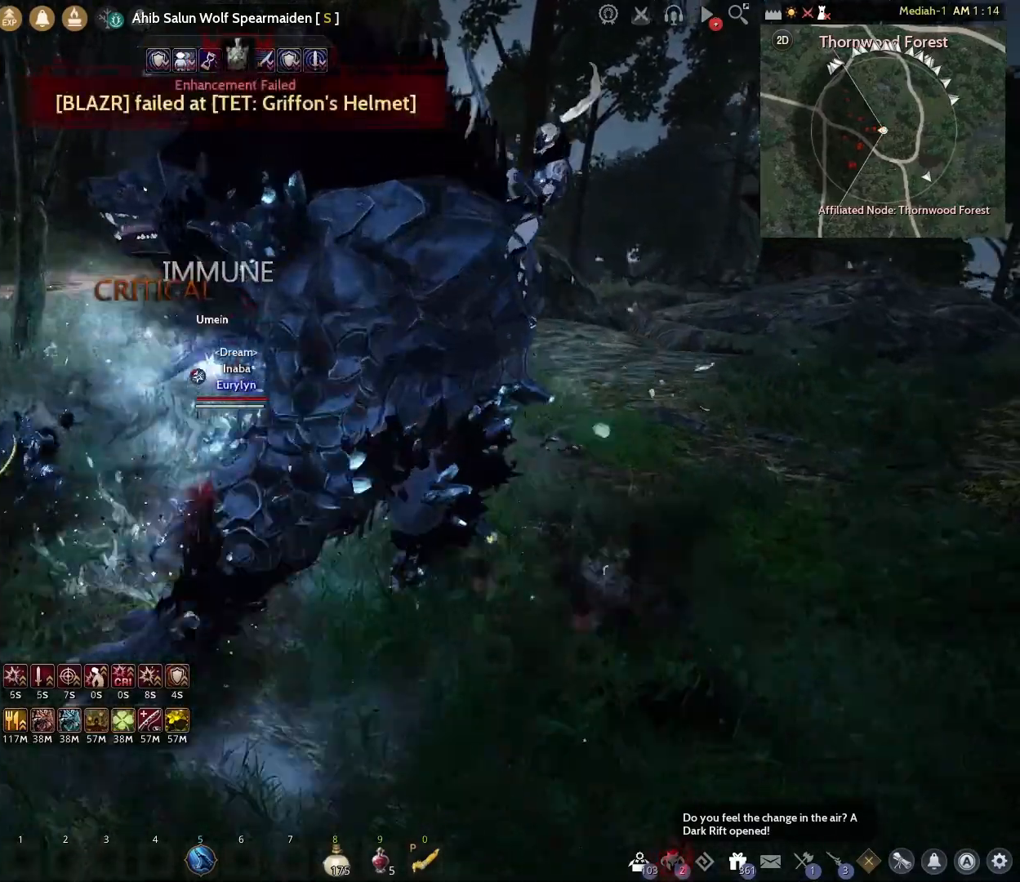
{"keys": [], "mouse": [], "events": []}
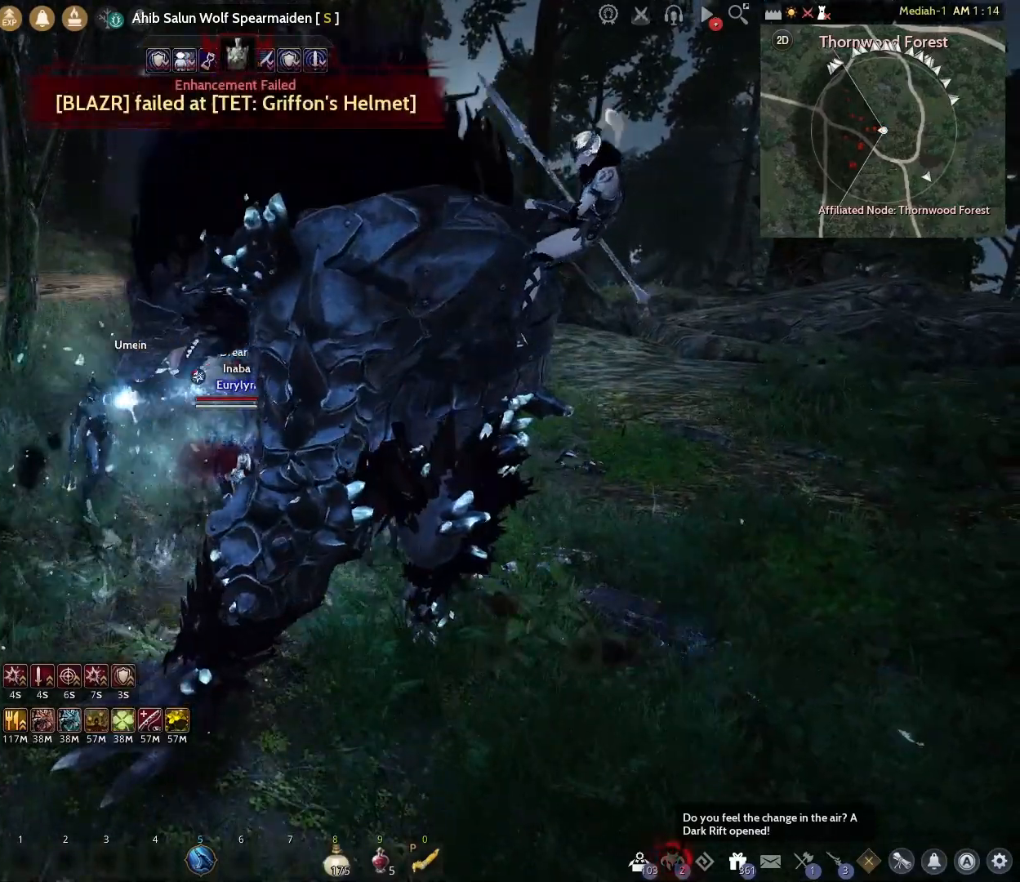
{"keys": [], "mouse": [], "events": [[133, "d", "down"], [133, "shift", "down"], [300, "shift", "up"], [367, "d", "up"]]}
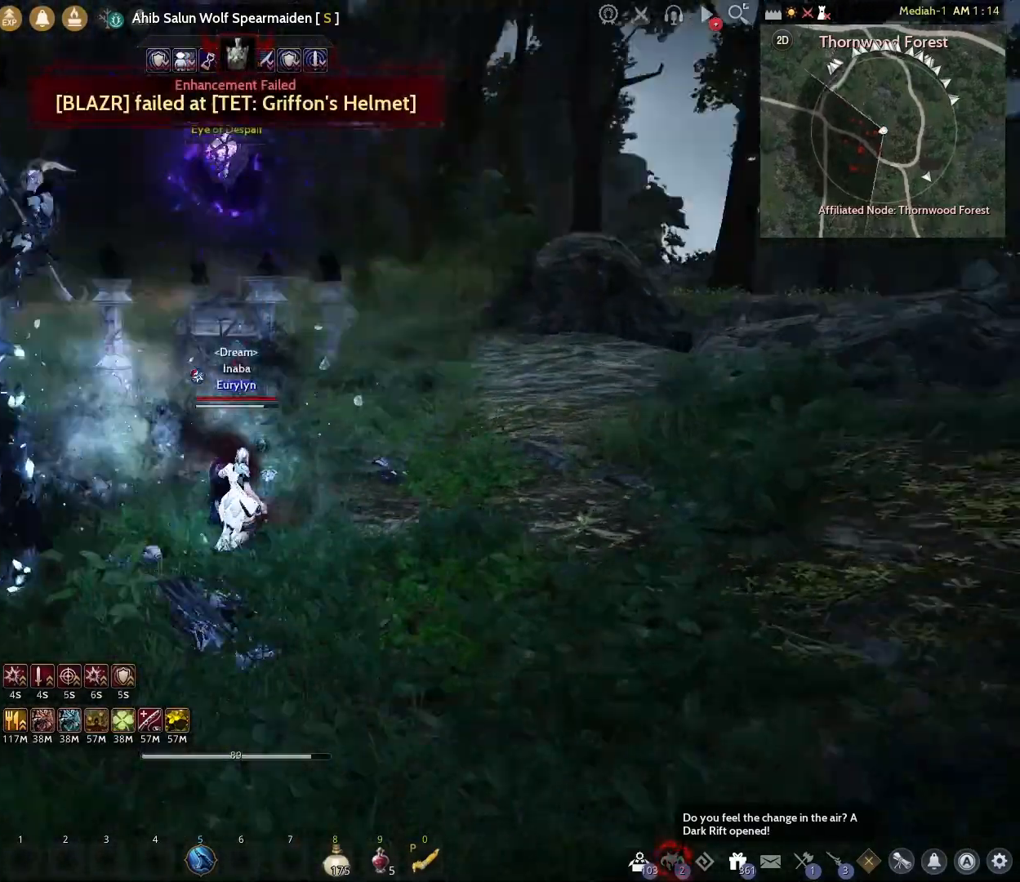
{"keys": ["s"], "mouse": [], "events": [[67, "s", "down"]]}
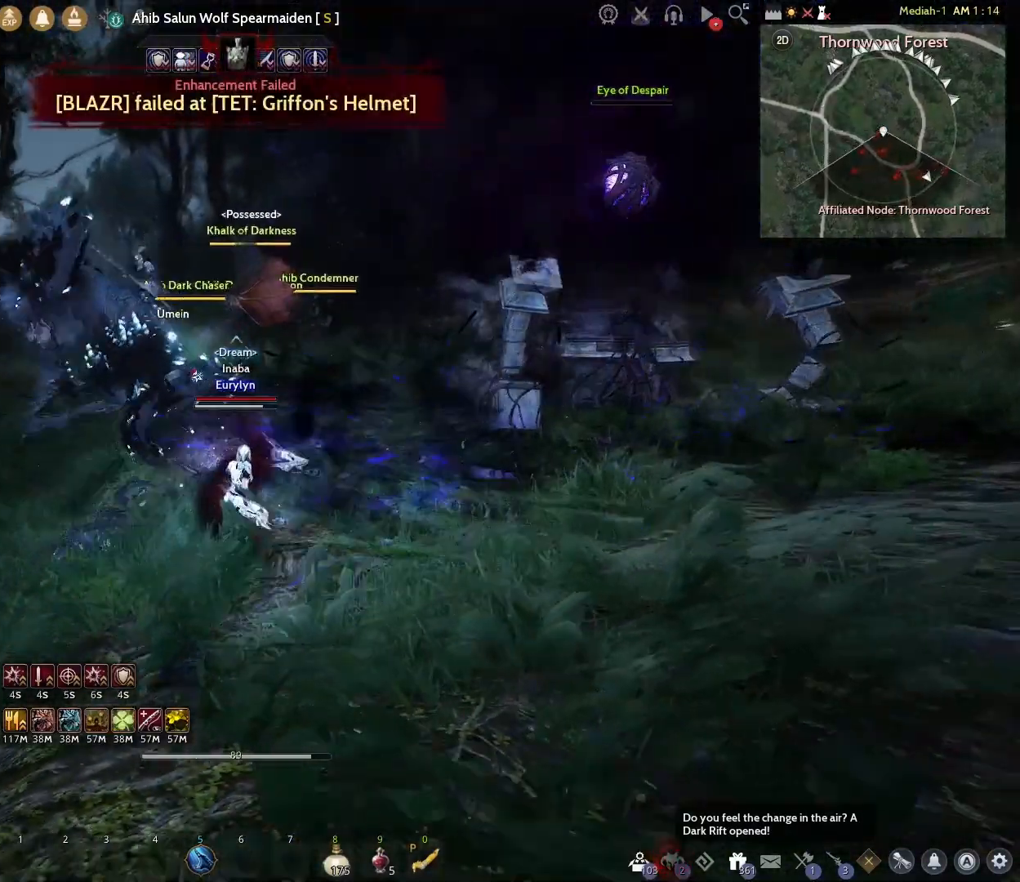
{"keys": [], "mouse": [], "events": [[33, "s", "up"]]}
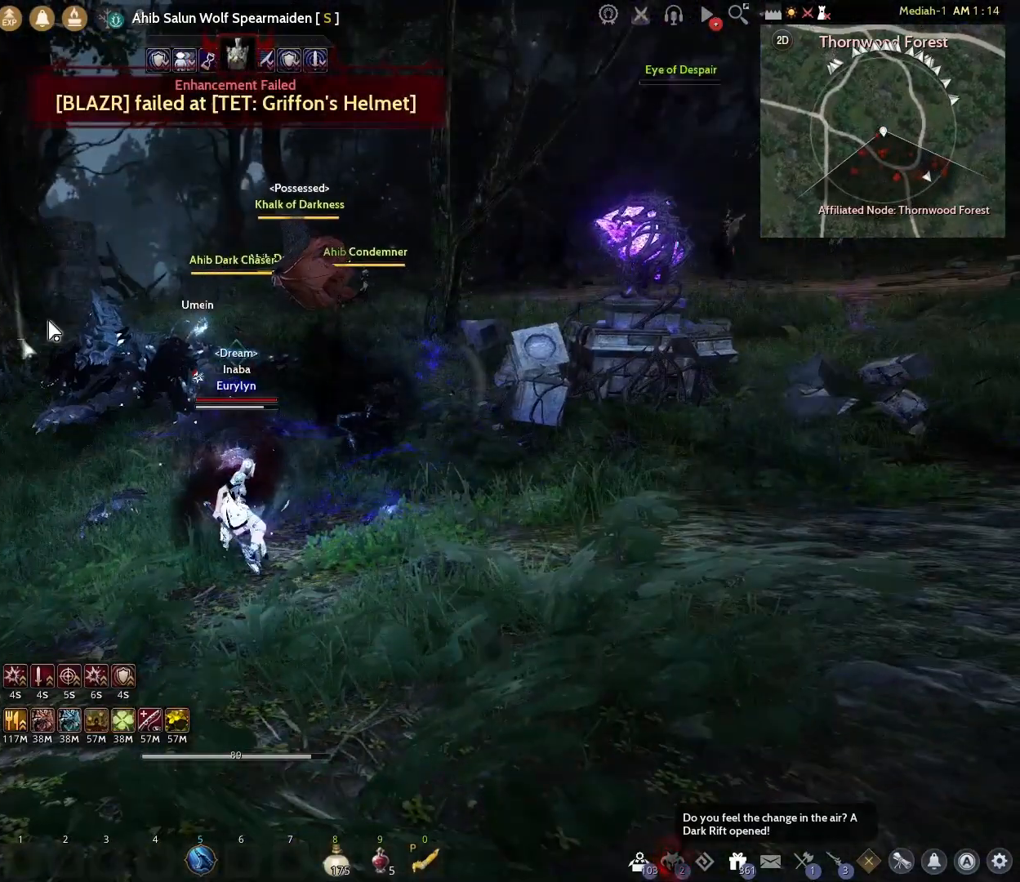
{"keys": [], "mouse": [], "events": []}
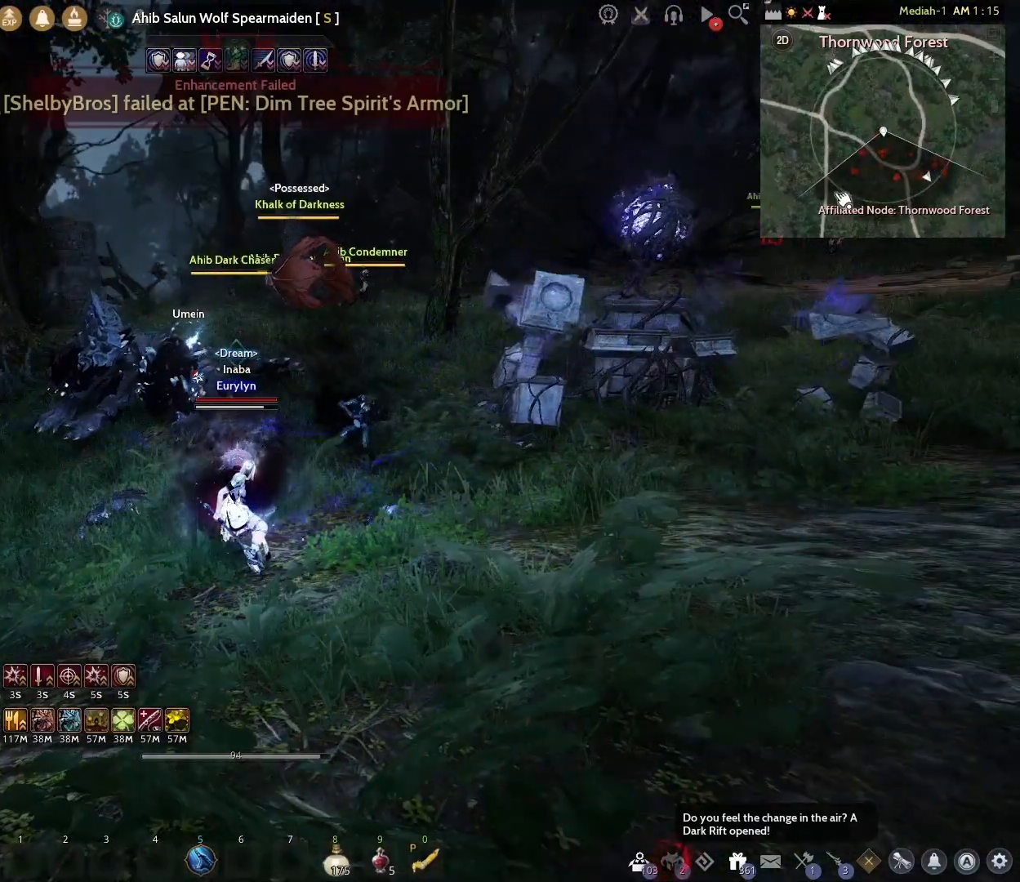
{"keys": [], "mouse": [], "events": []}